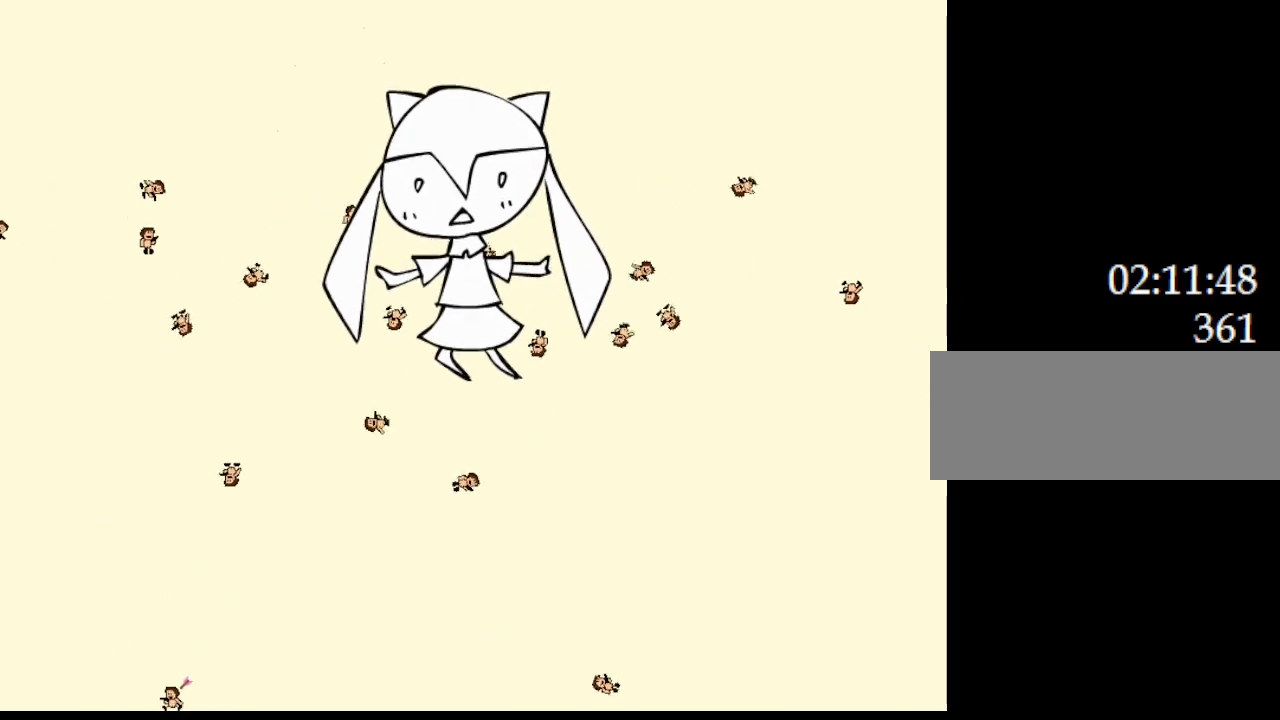
Gameplay with keyboard; each line is a JSON object with the keys held at the frame after it. "events" lists presses ("down") and releases ("up") of "down", "left", "r", "right" and "up" between this image and that frame as [ms after this image, input, new state], when the widget could be followed in between; "z" appears only as held states. No other keys are recorded. Mouse input is not recorded. Not read: other_keys.
{"keys": [], "events": [[433, "left", "up"]]}
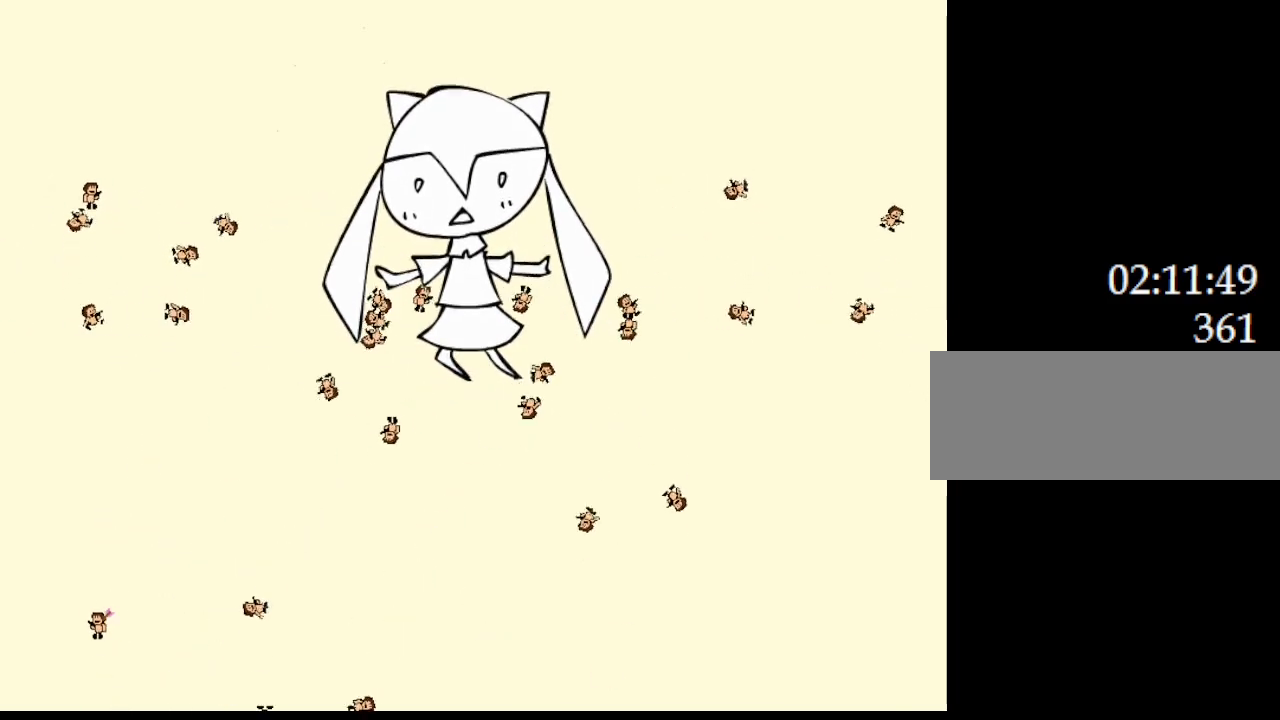
{"keys": ["left"], "events": [[17, "right", "down"], [200, "left", "down"], [200, "right", "up"]]}
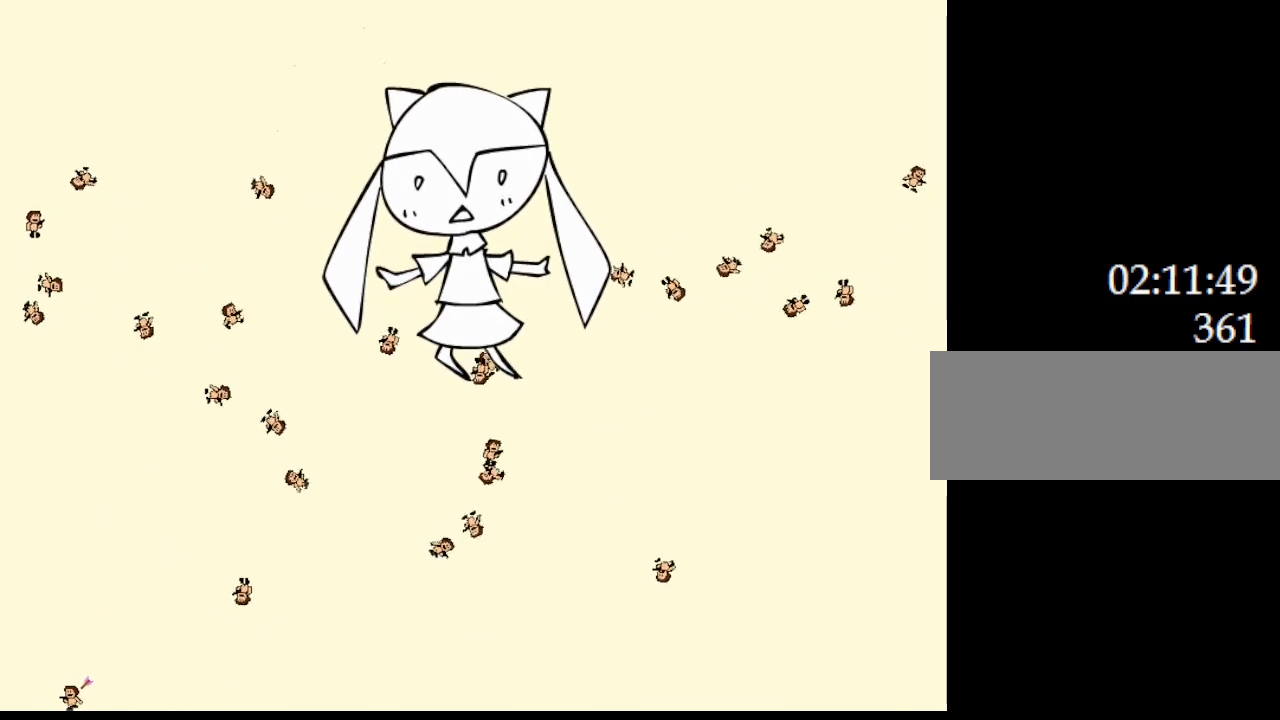
{"keys": [], "events": [[200, "left", "up"]]}
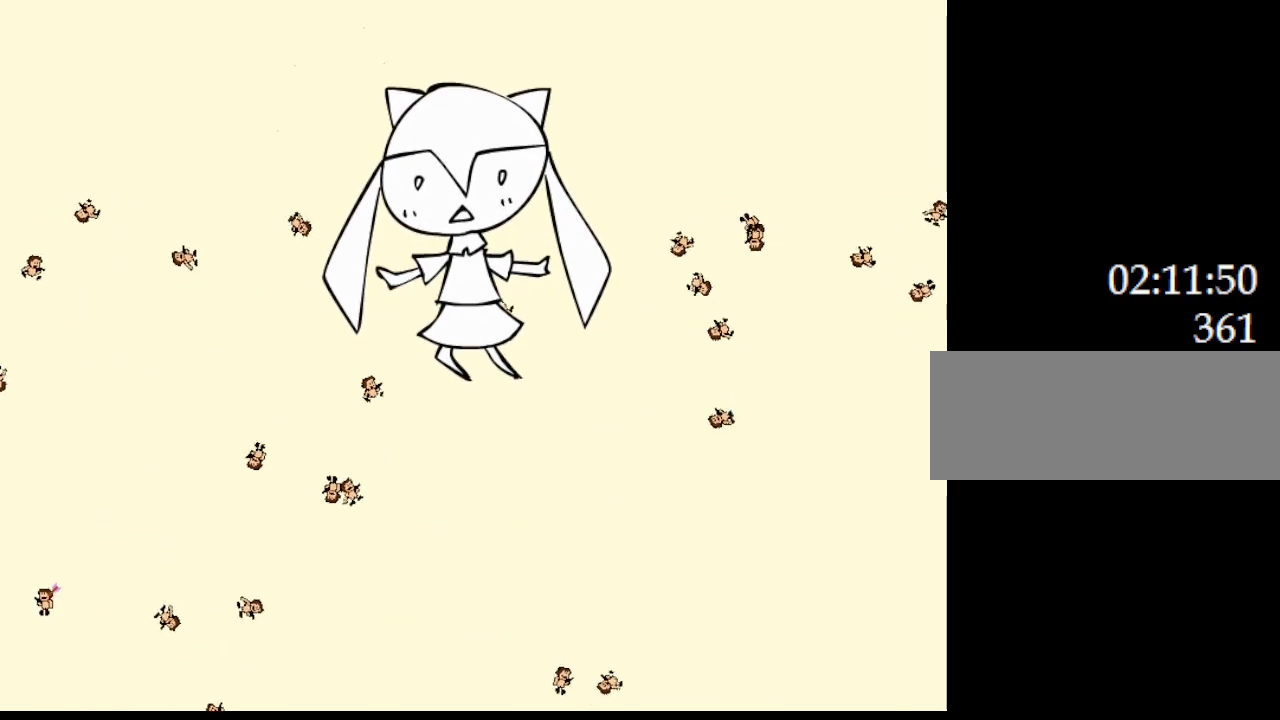
{"keys": ["right"], "events": [[217, "right", "down"]]}
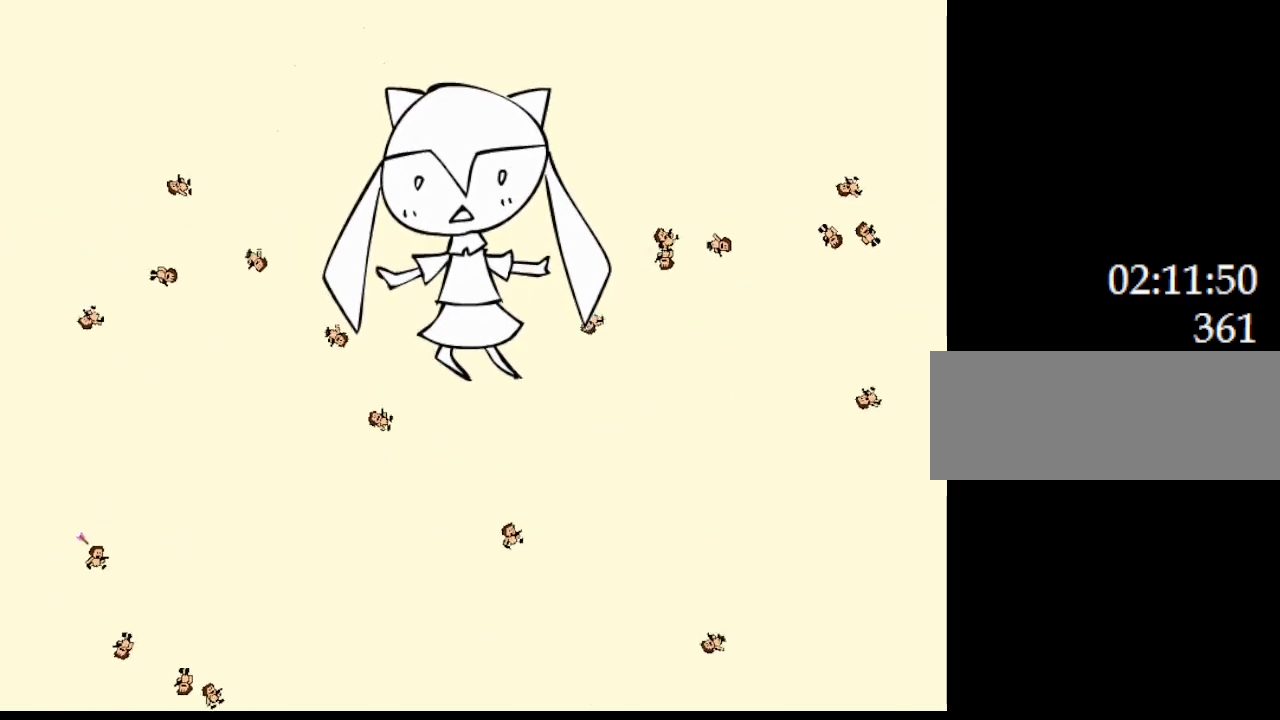
{"keys": ["left"], "events": [[133, "left", "down"], [167, "right", "up"]]}
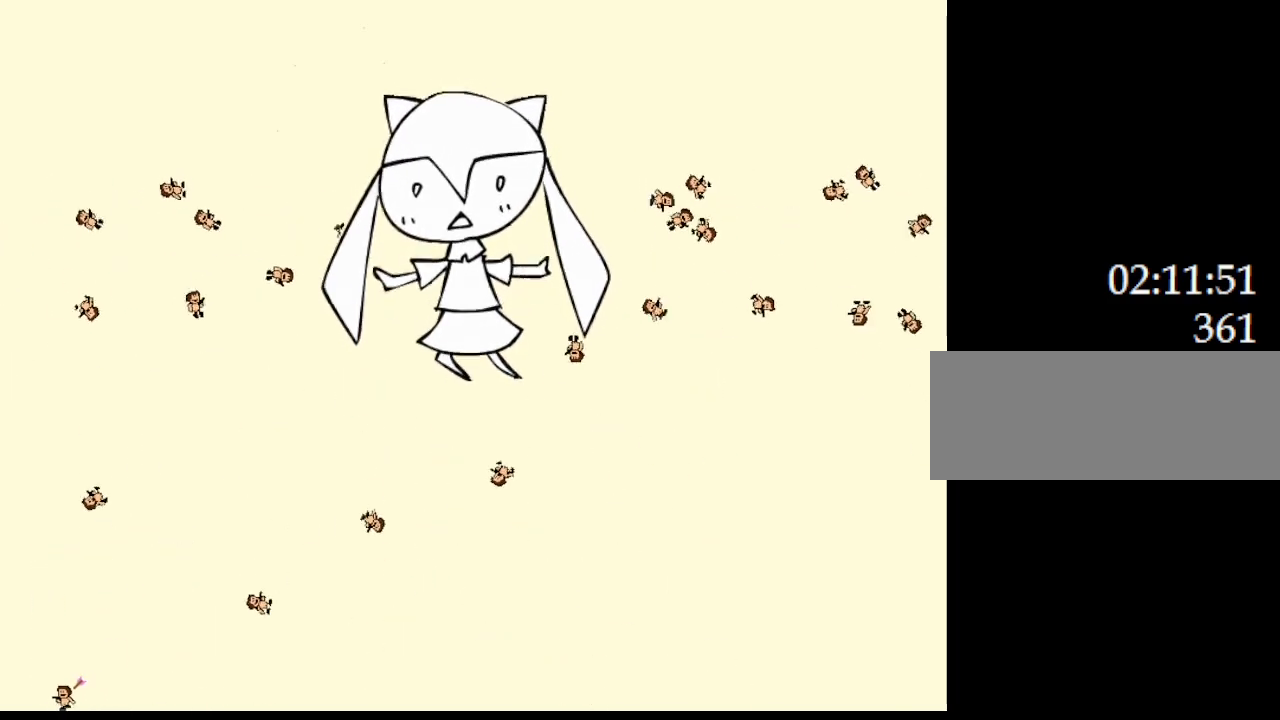
{"keys": [], "events": [[300, "left", "up"]]}
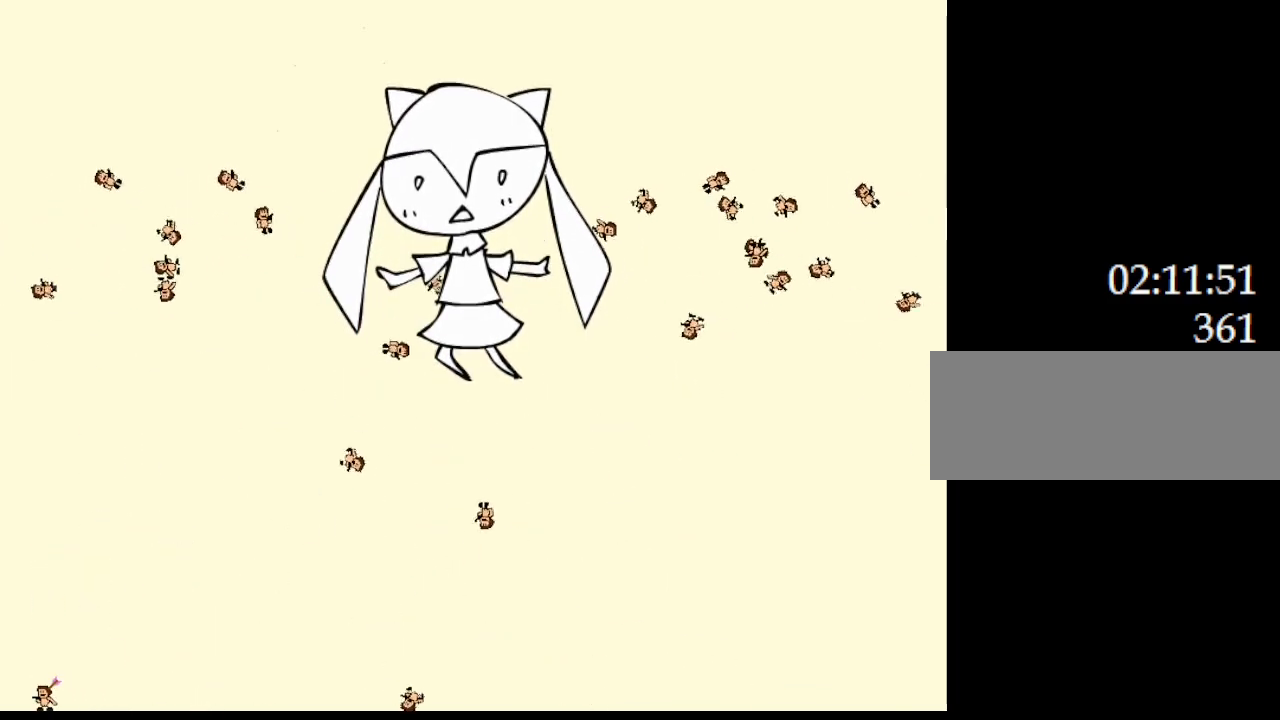
{"keys": [], "events": []}
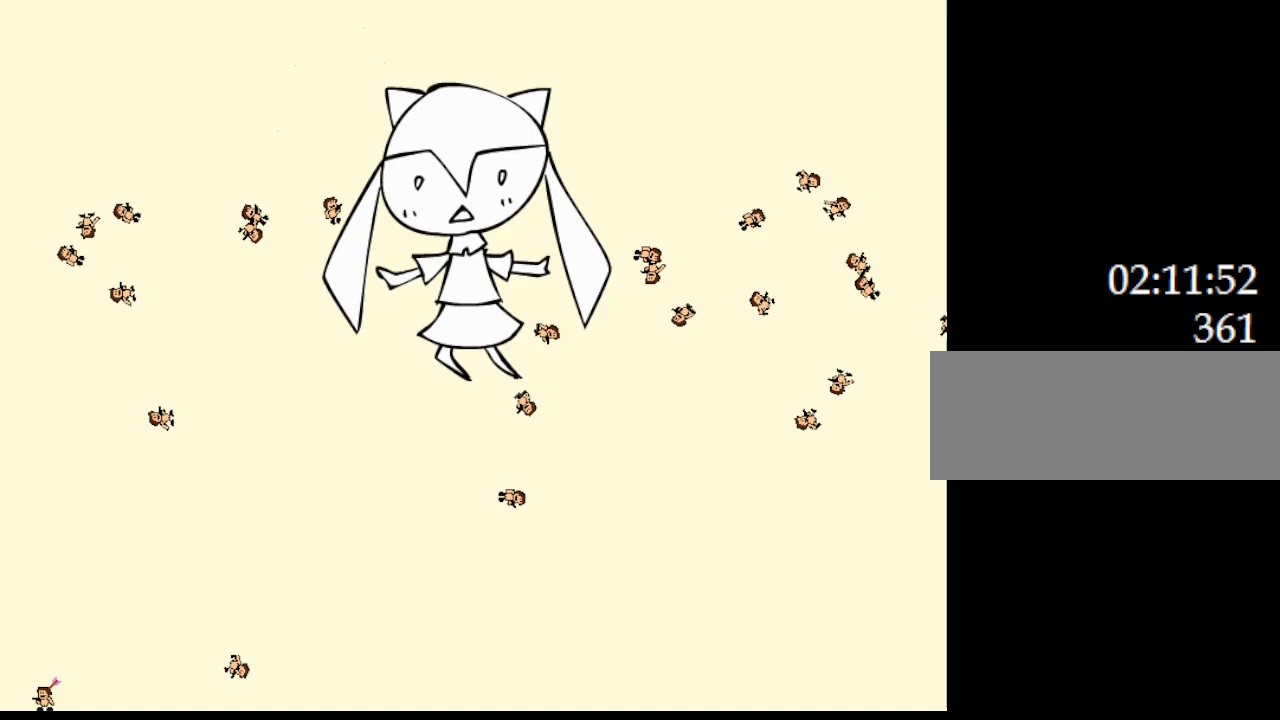
{"keys": [], "events": []}
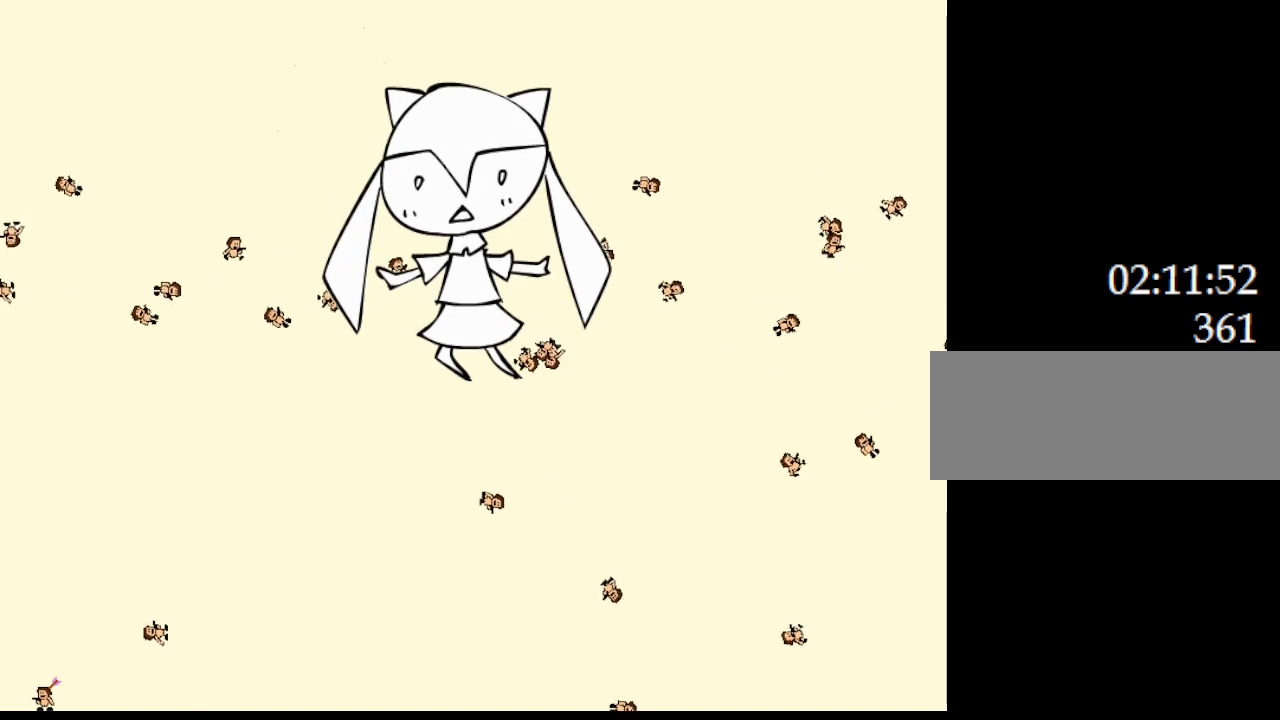
{"keys": [], "events": []}
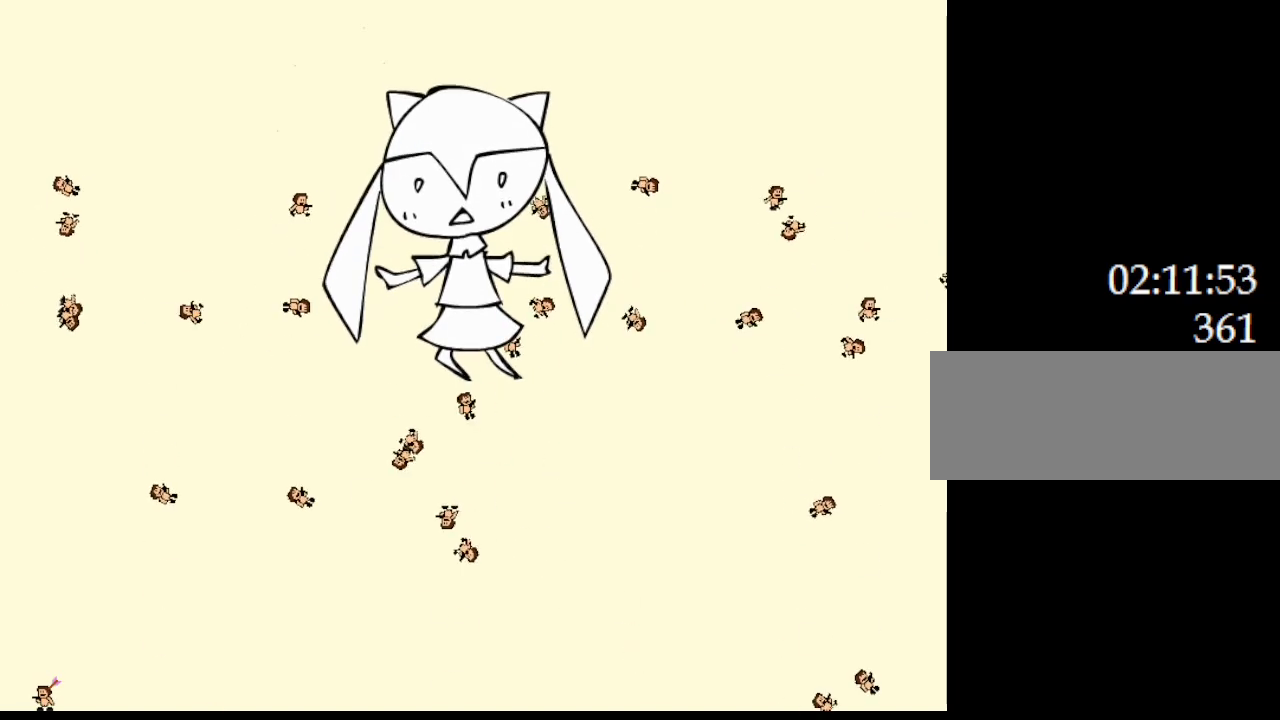
{"keys": [], "events": []}
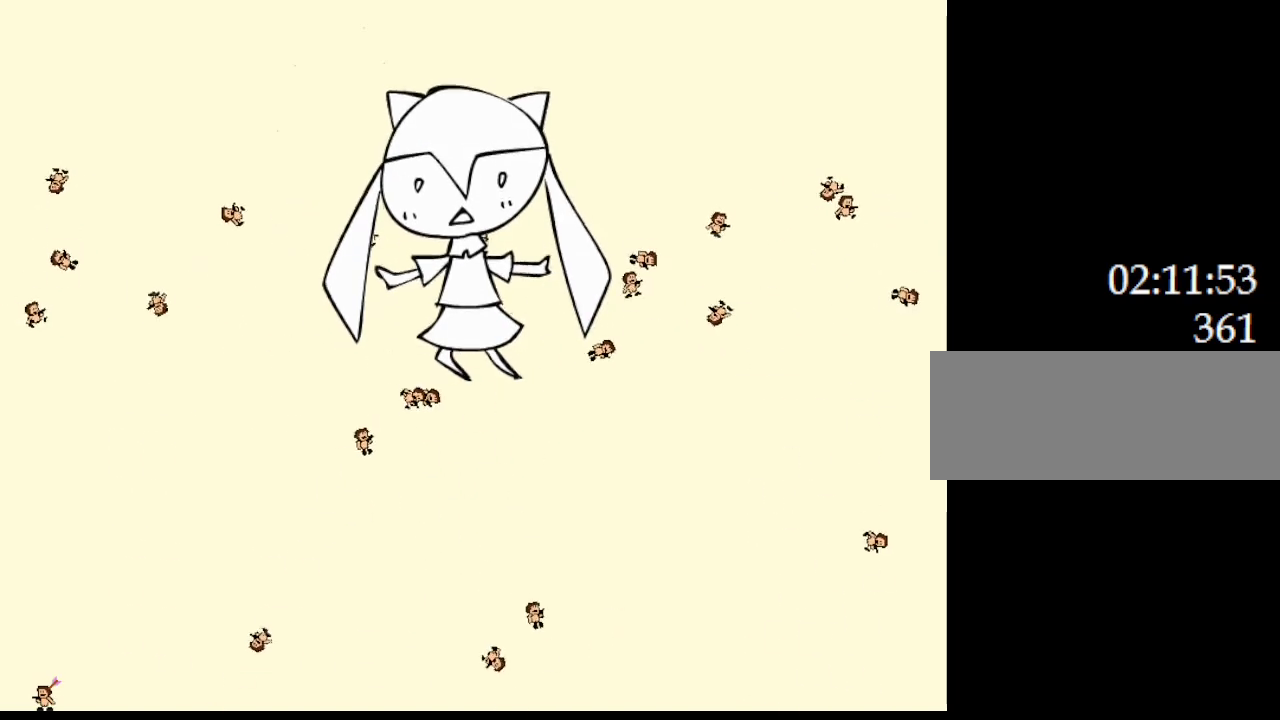
{"keys": ["right"], "events": [[150, "right", "down"], [400, "right", "up"], [500, "right", "down"]]}
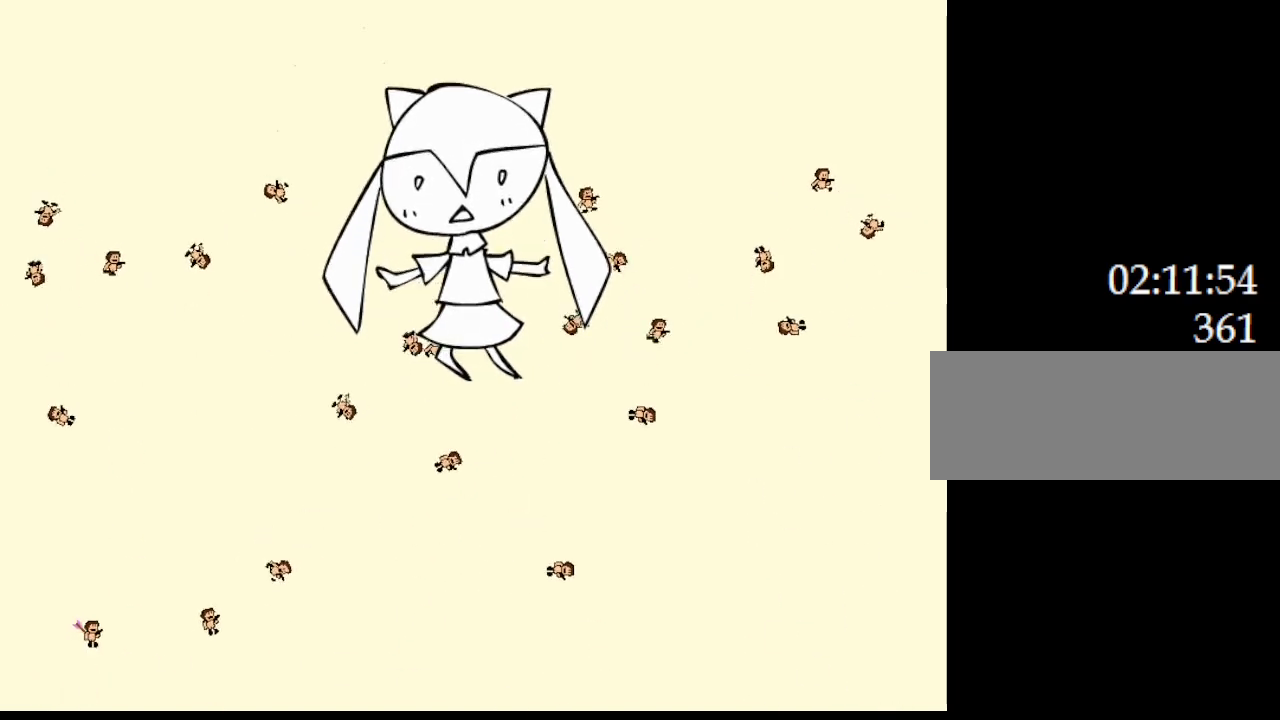
{"keys": ["left"], "events": [[283, "right", "up"], [350, "left", "down"]]}
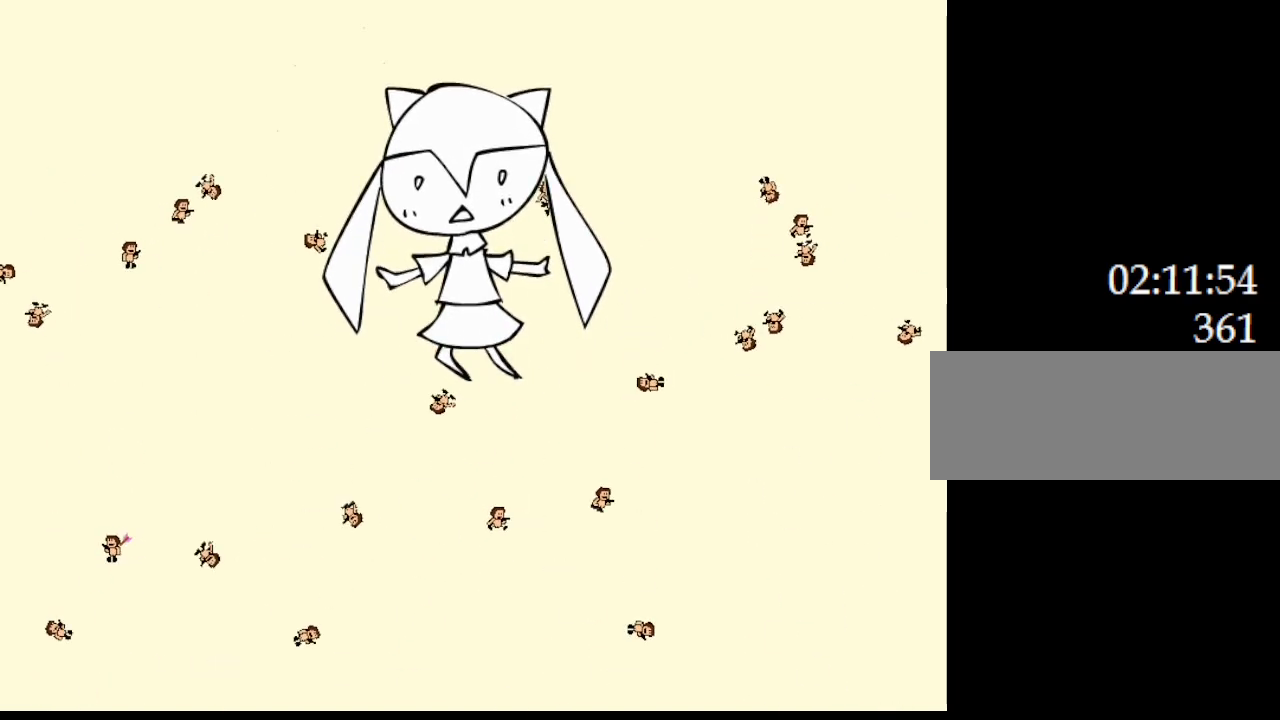
{"keys": [], "events": [[50, "right", "down"], [83, "left", "up"], [217, "left", "down"], [233, "right", "up"], [383, "left", "up"]]}
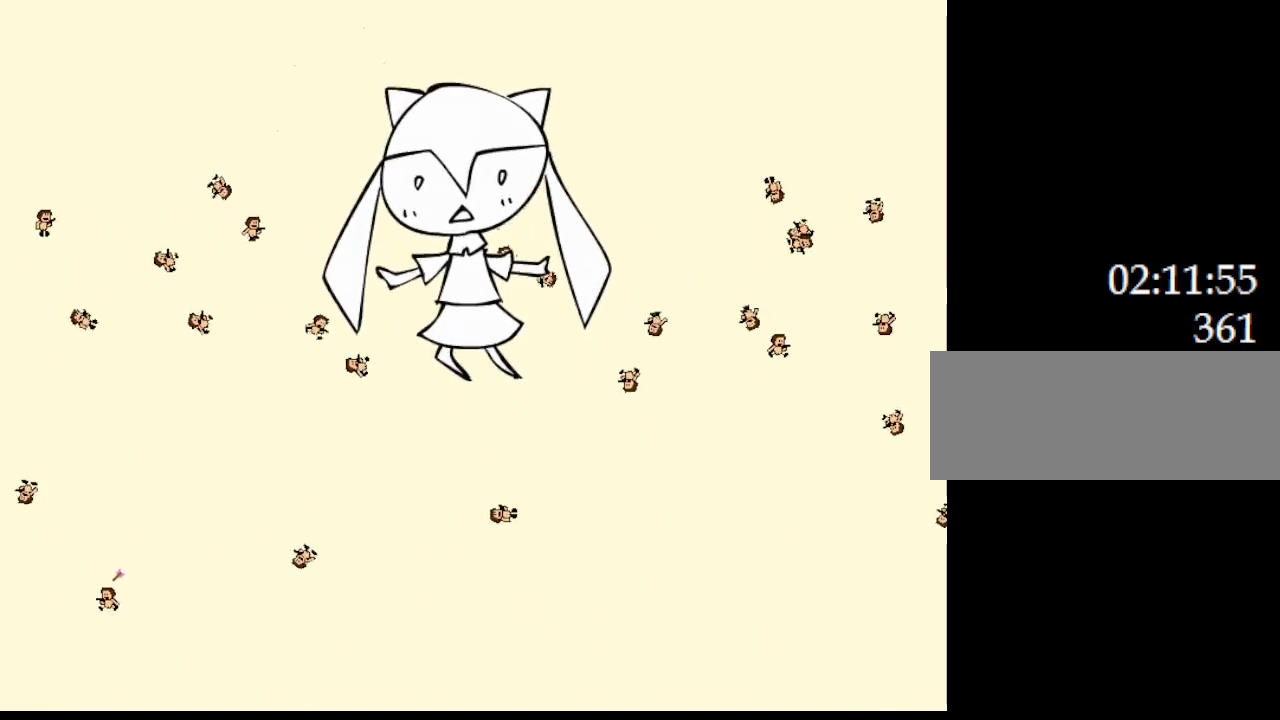
{"keys": ["left"], "events": [[183, "left", "down"], [217, "left", "up"], [250, "right", "down"], [433, "left", "down"], [483, "right", "up"]]}
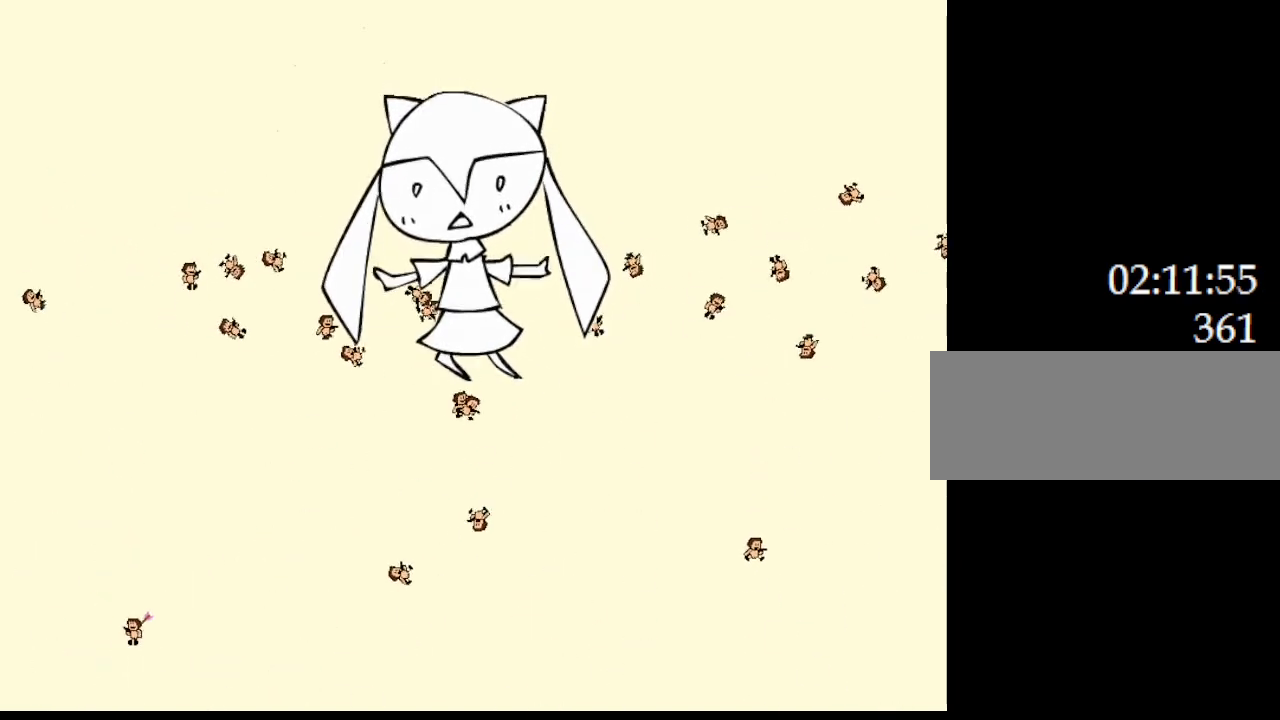
{"keys": [], "events": [[217, "left", "up"], [350, "left", "down"], [500, "left", "up"]]}
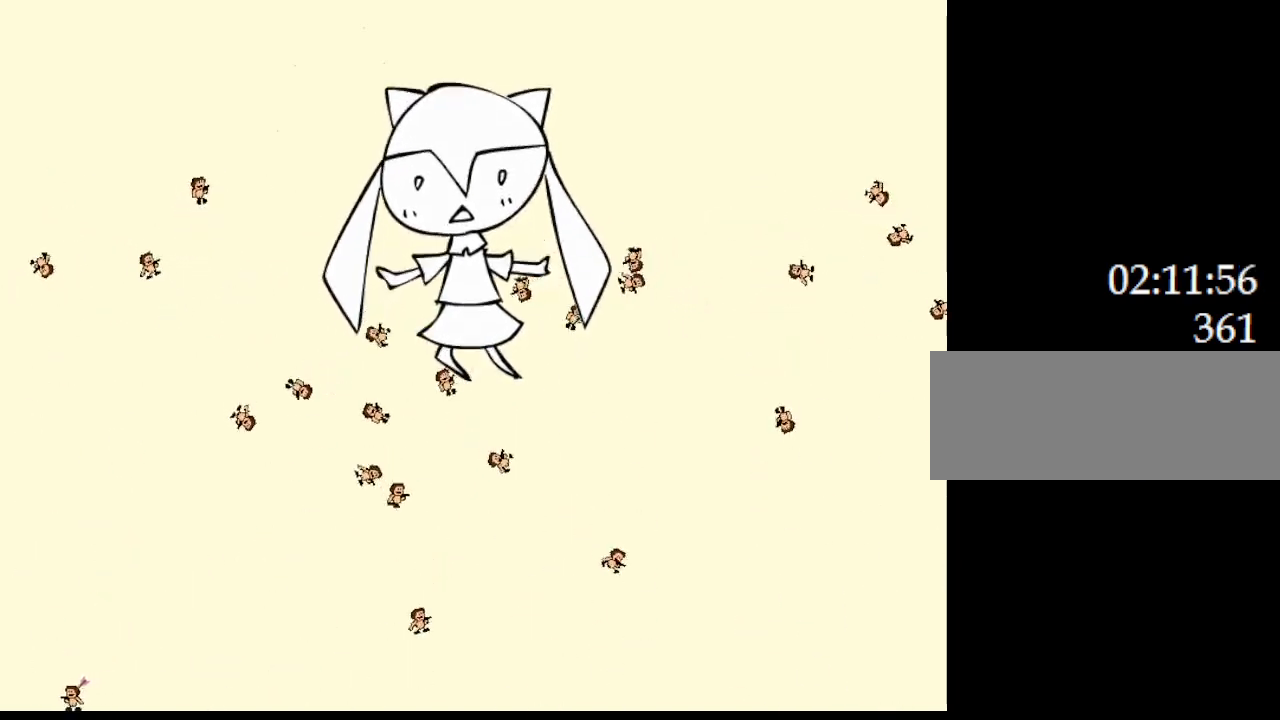
{"keys": ["left"], "events": [[33, "right", "down"], [150, "right", "up"], [183, "left", "down"]]}
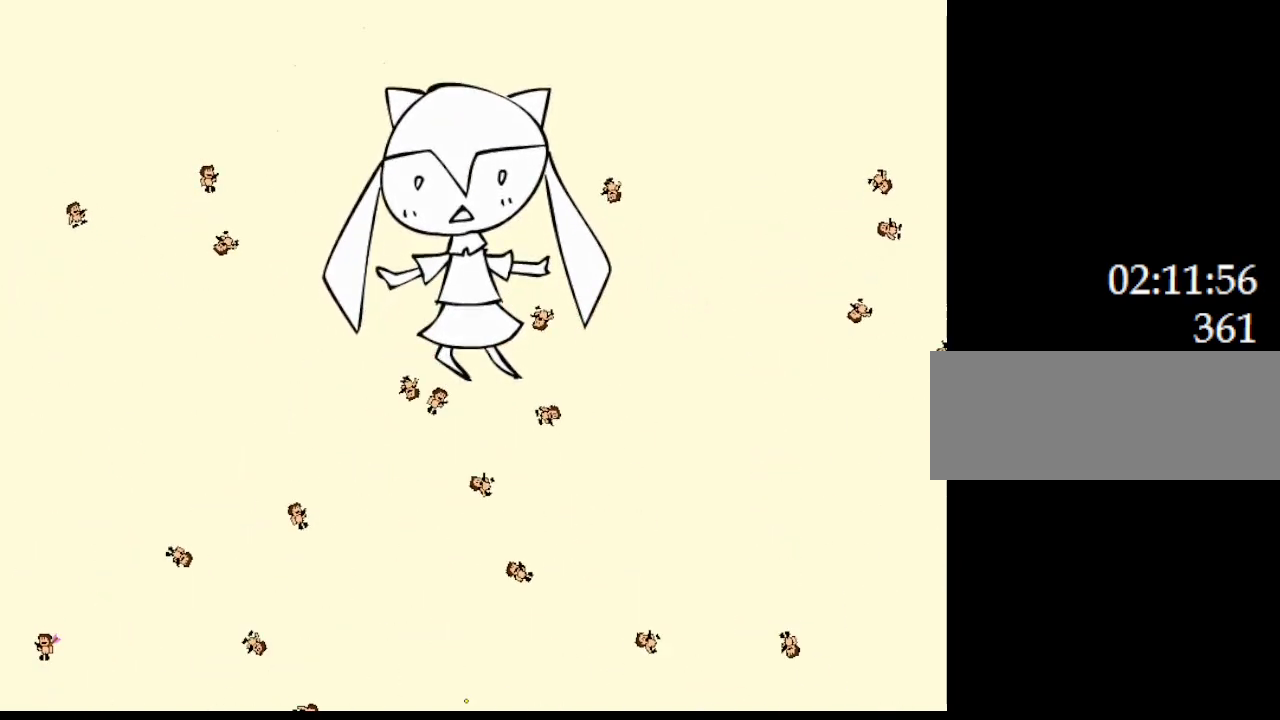
{"keys": ["z"]}
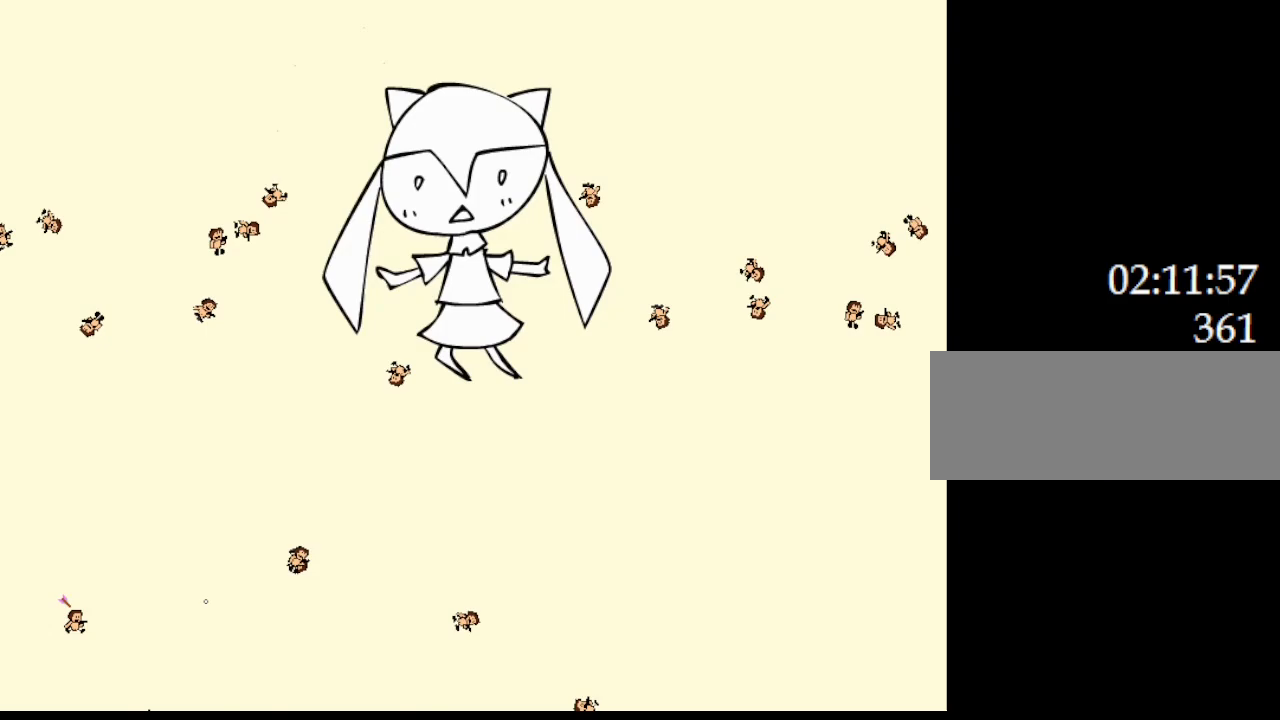
{"keys": ["left"]}
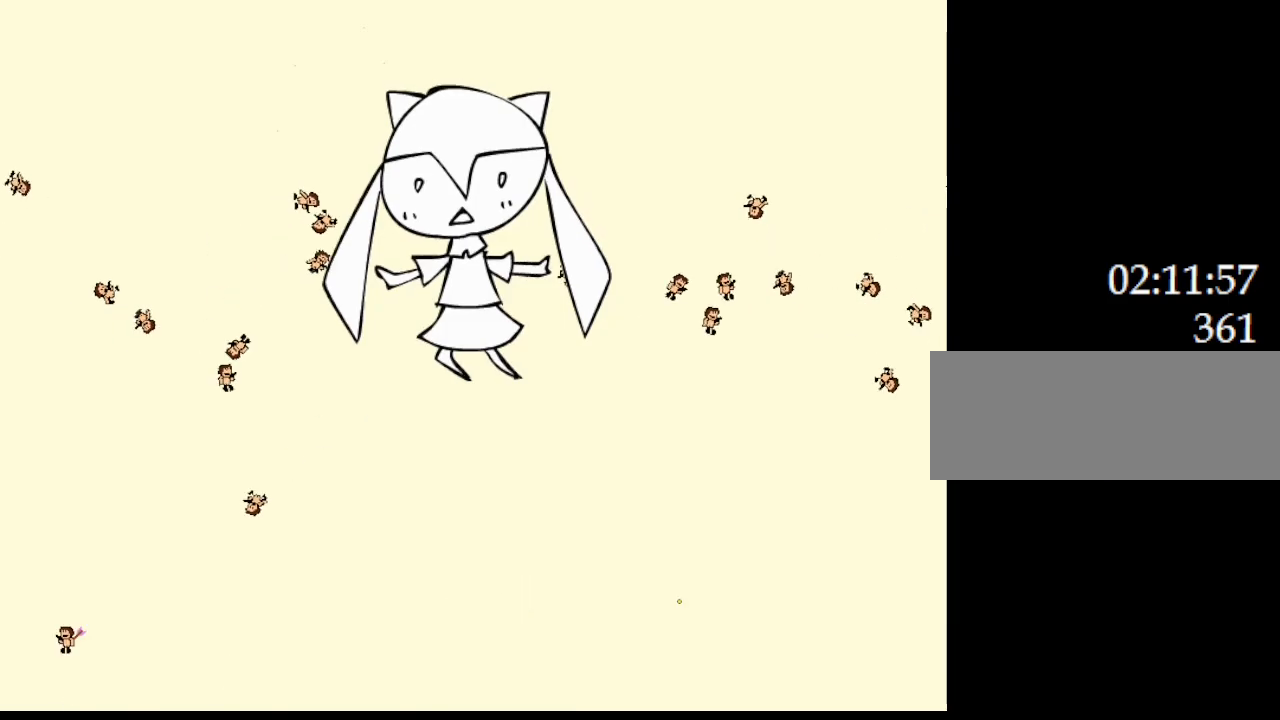
{"keys": ["right"], "events": [[167, "left", "up"], [250, "right", "down"]]}
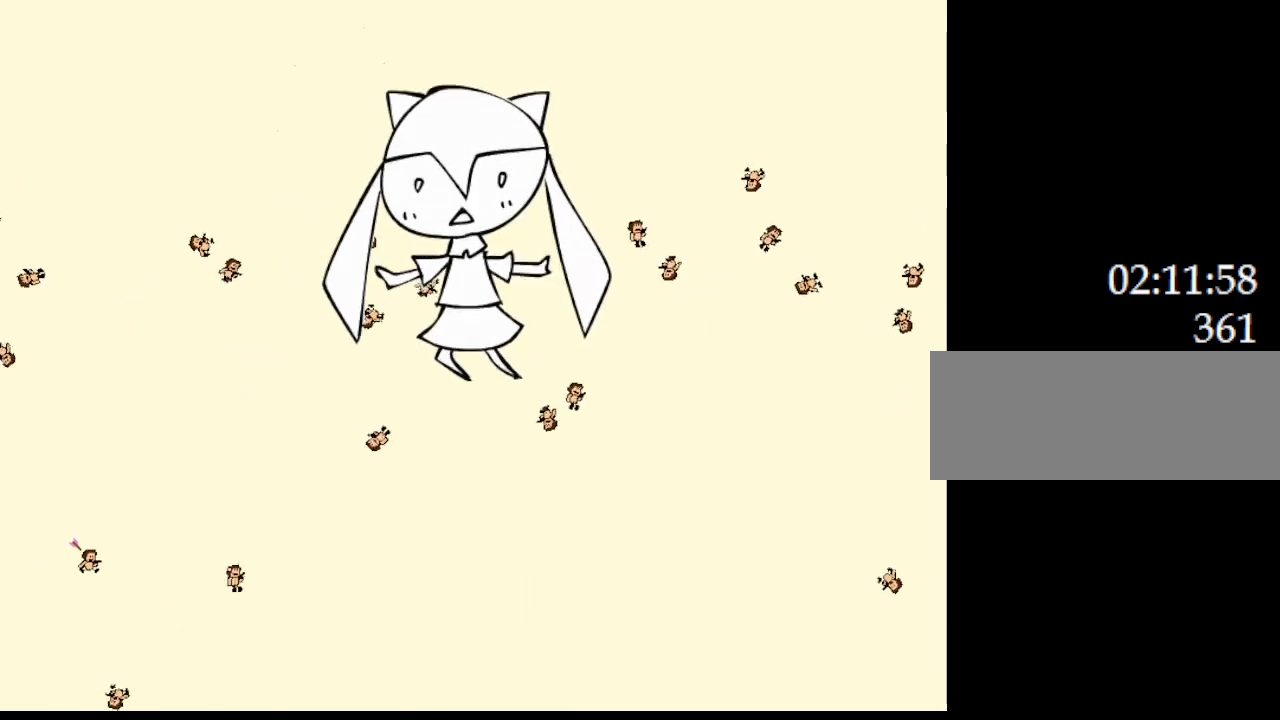
{"keys": ["z"]}
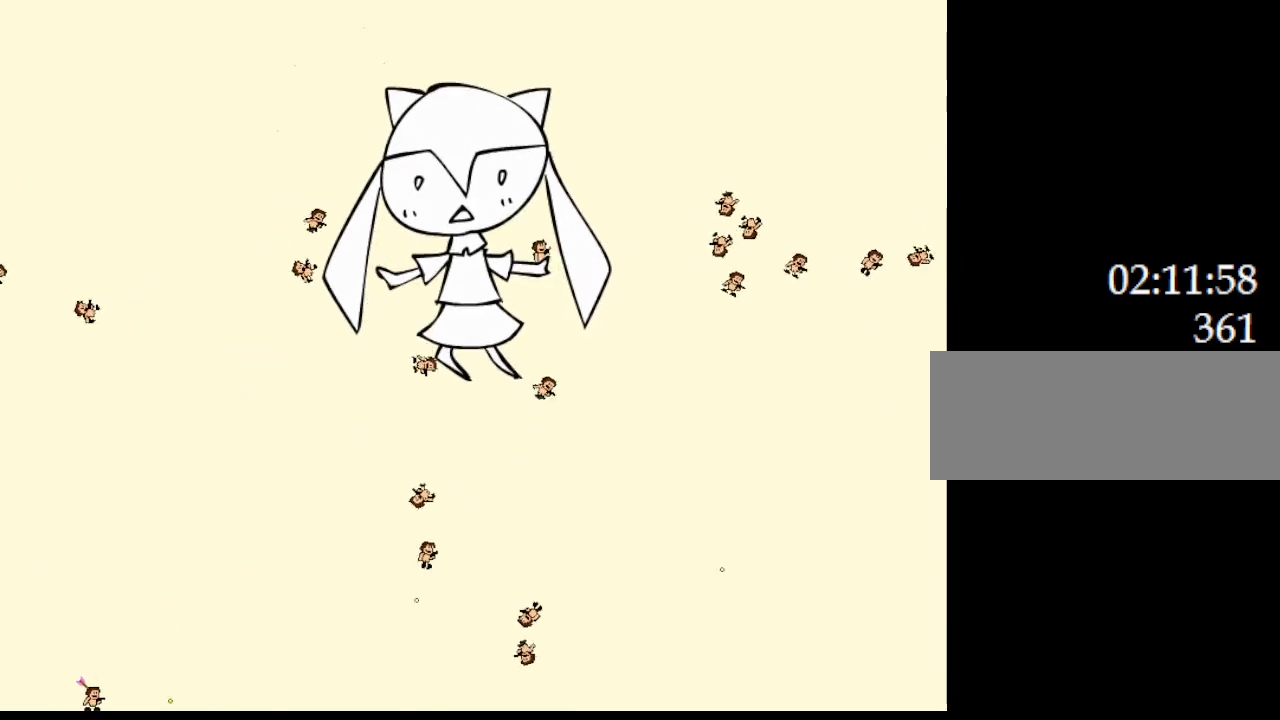
{"keys": []}
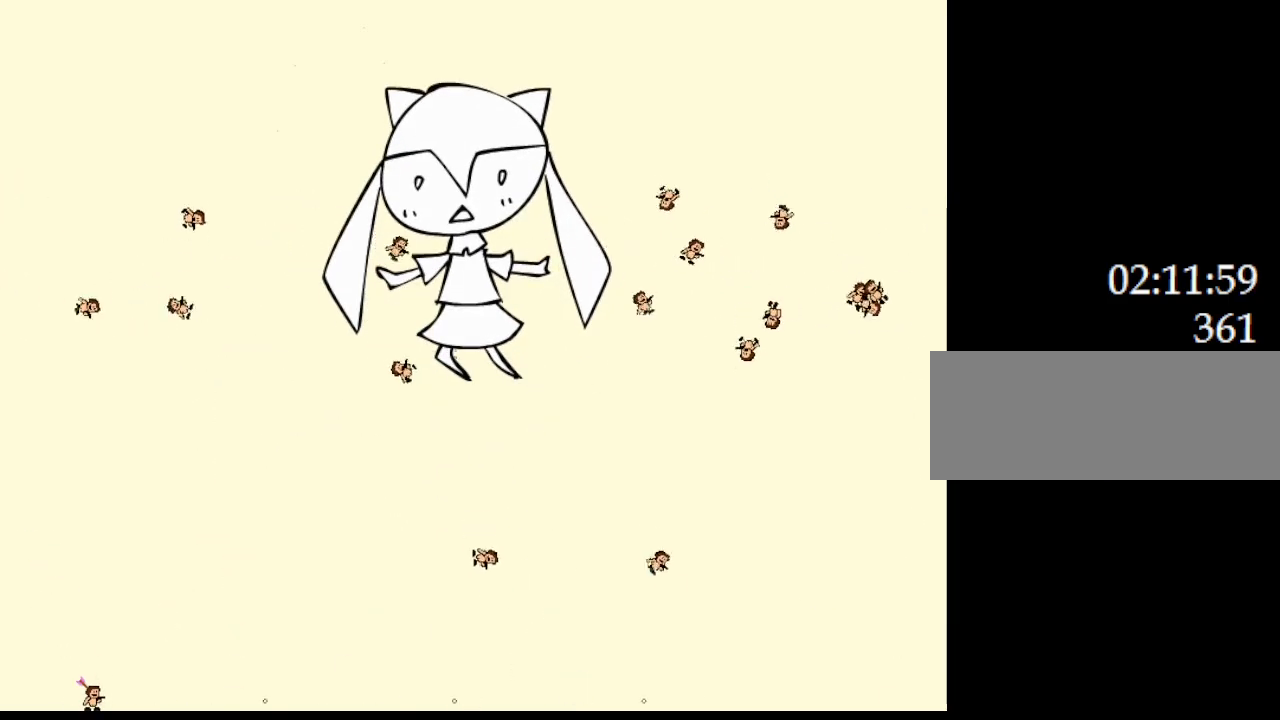
{"keys": [], "events": []}
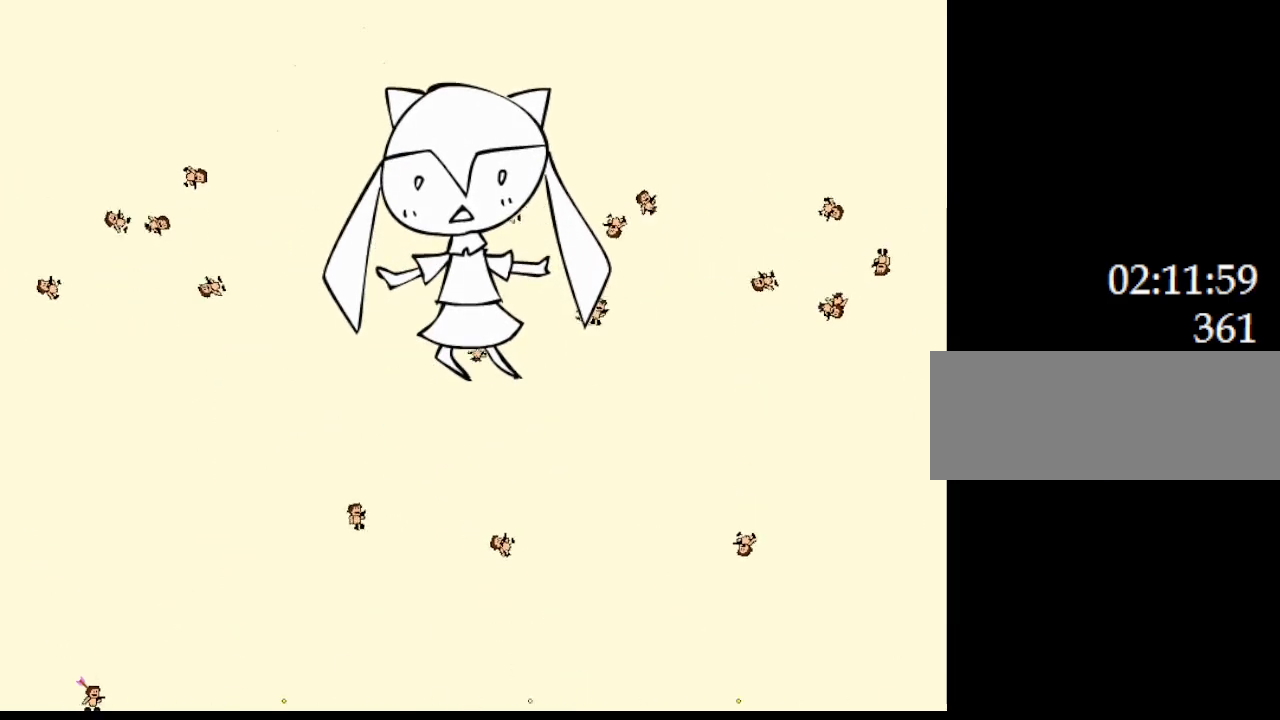
{"keys": [], "events": []}
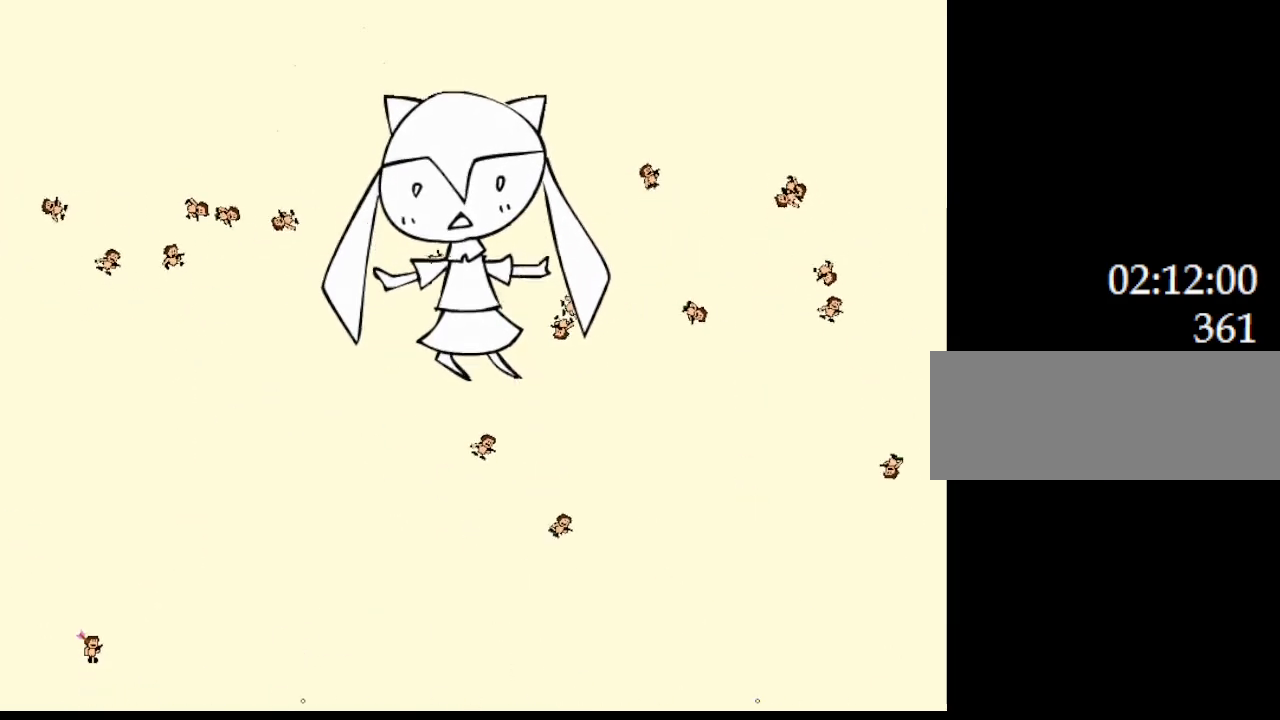
{"keys": [], "events": []}
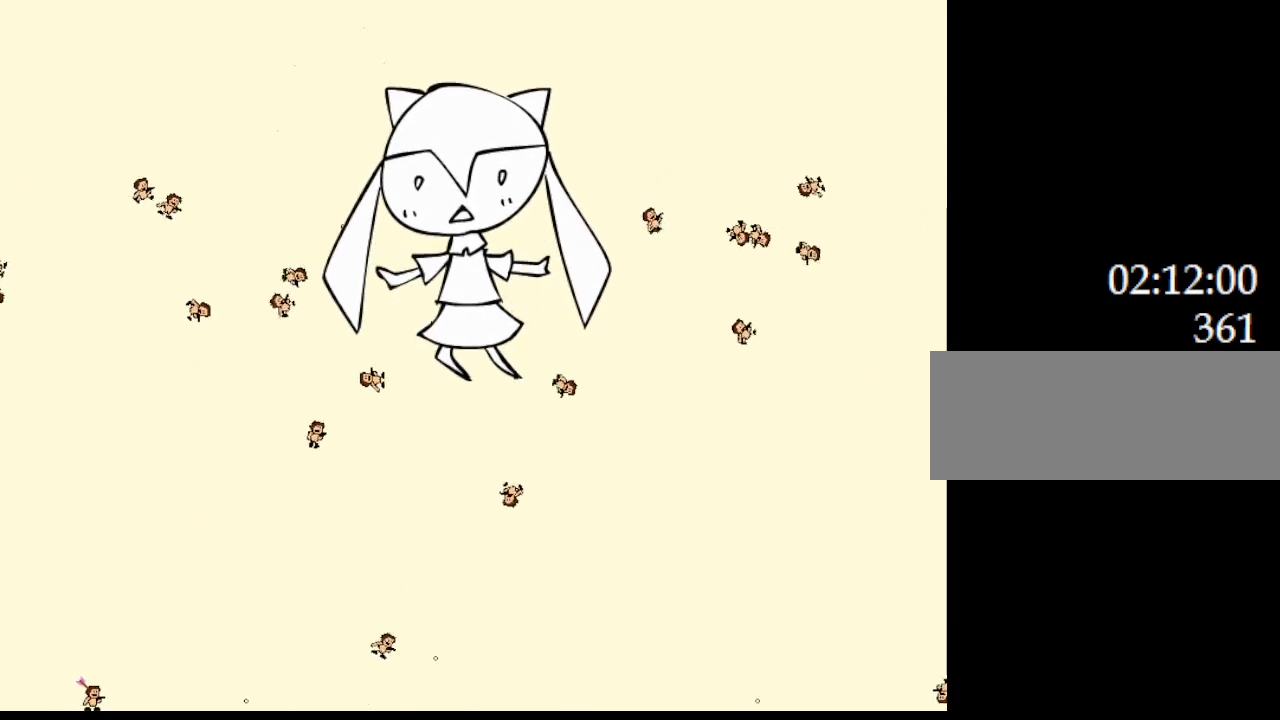
{"keys": [], "events": [[100, "left", "down"], [433, "left", "up"]]}
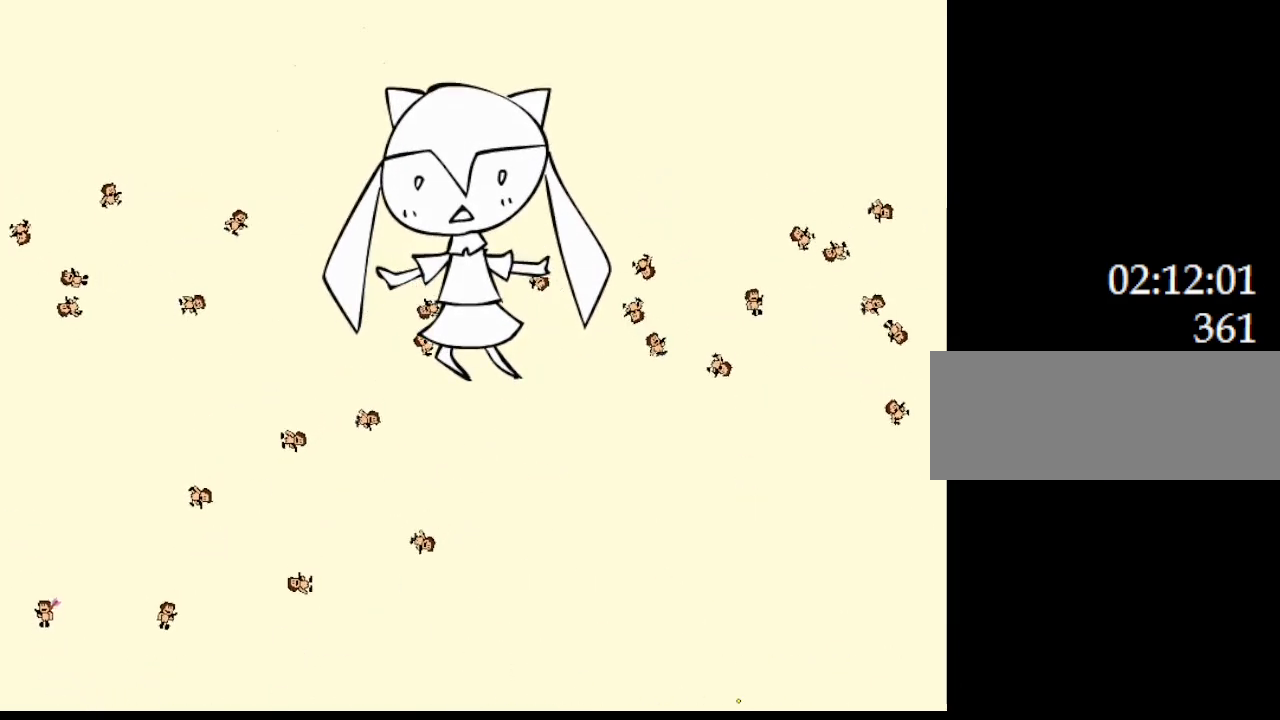
{"keys": ["right"], "events": [[50, "right", "down"], [150, "right", "up"], [350, "right", "down"]]}
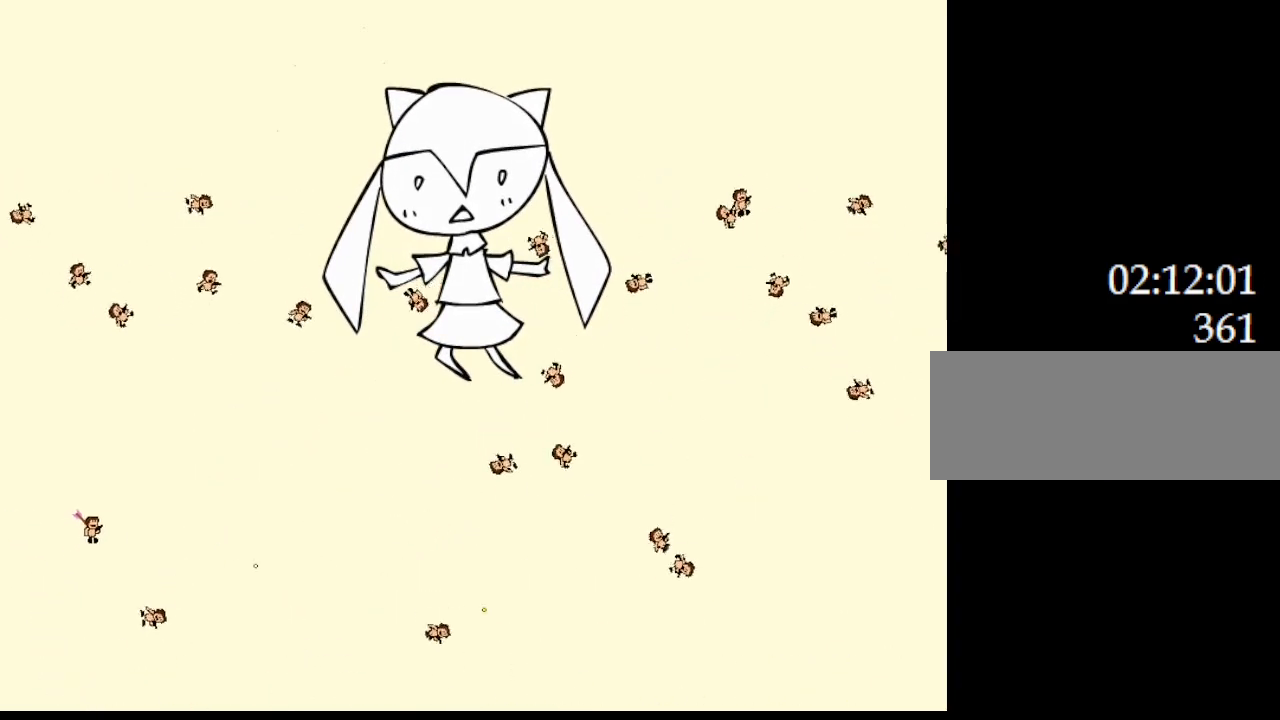
{"keys": ["z"]}
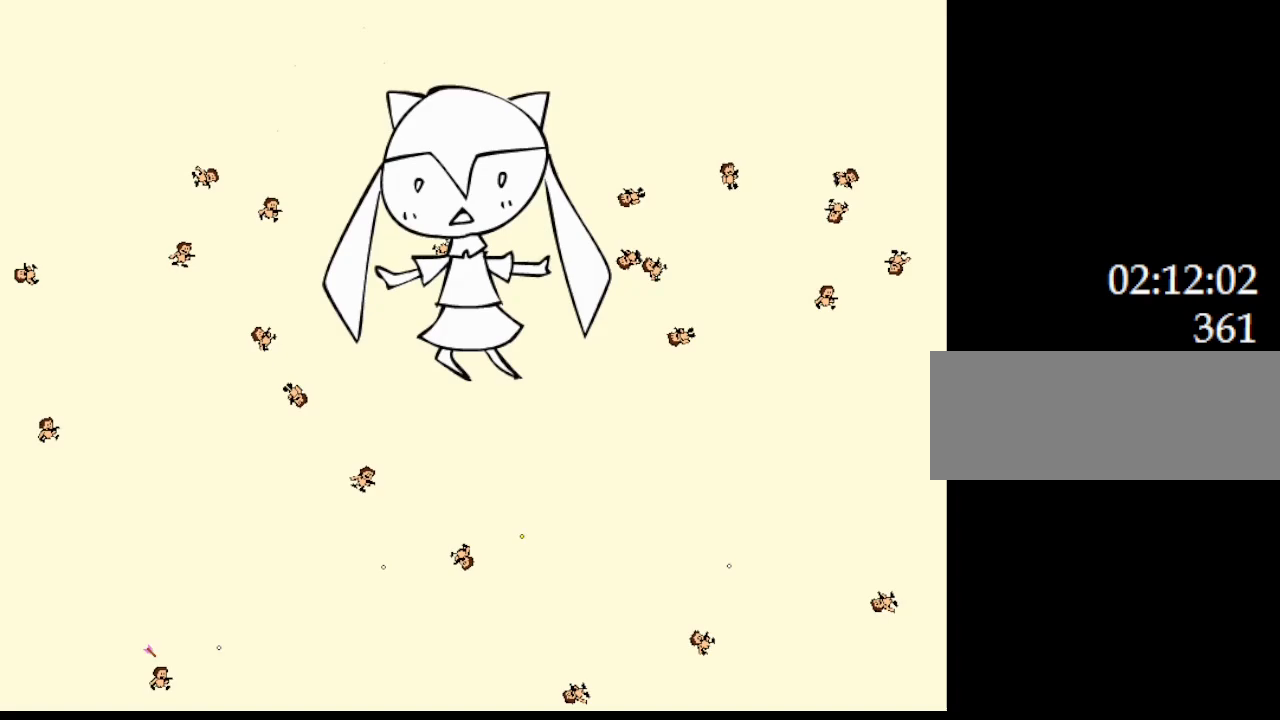
{"keys": ["left", "z"], "events": [[67, "right", "down"], [367, "right", "up"], [500, "left", "down"]]}
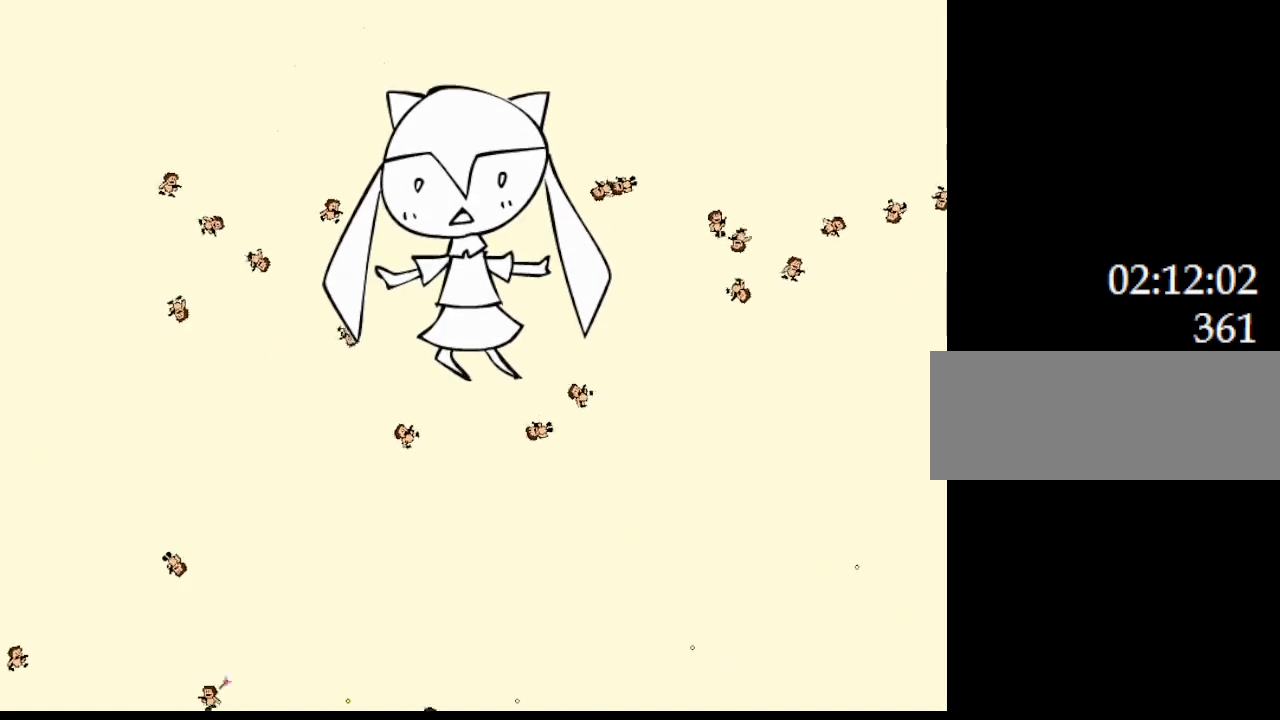
{"keys": ["left"]}